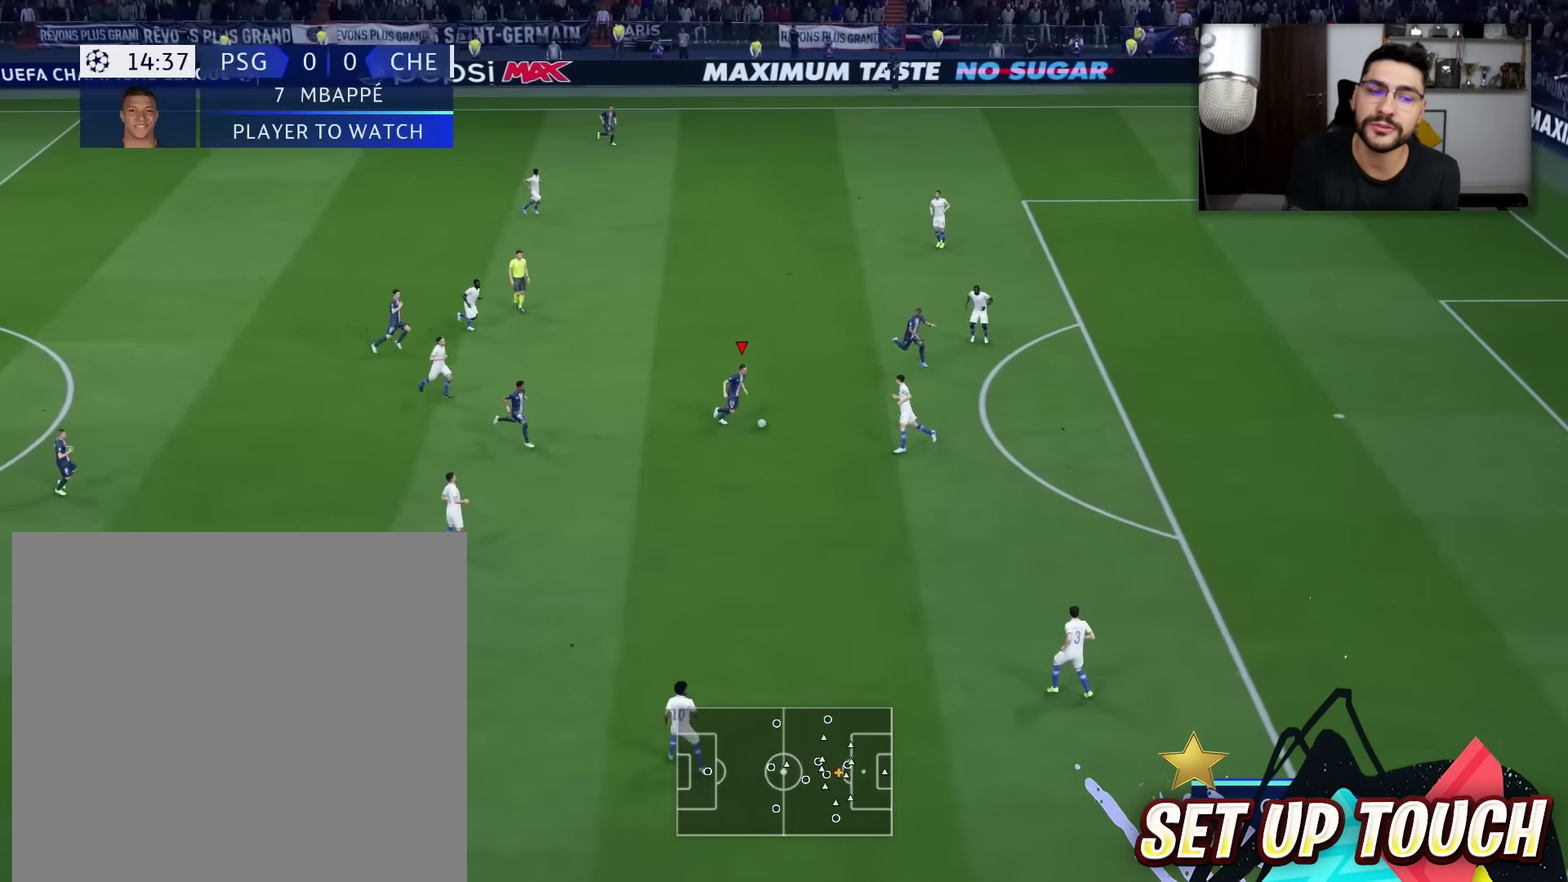
Gameplay with a controller (PlayStation layout); each line is a JSON object with the inputs held at the frame after it (dt_ms = milliseconds from this image to that frame). "events" lists button and stick changes between this image and that frame as [ms after this image, input, new state], when the widget could be followed in between.
{"dt_ms": 500, "buttons": ["R1"], "left_stick": "right", "right_stick": "up"}
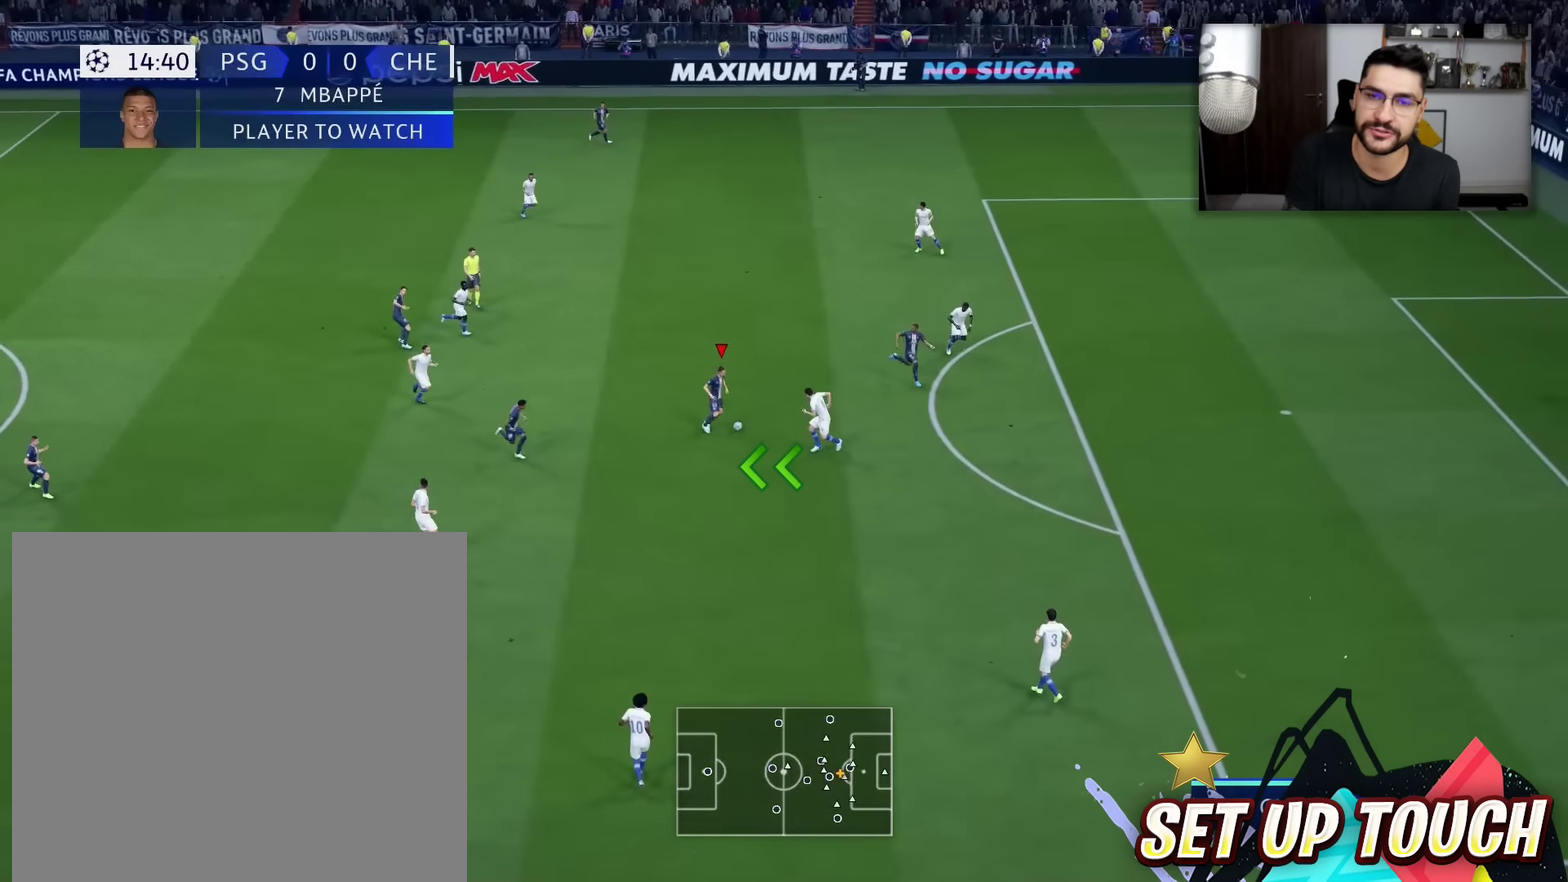
{"dt_ms": 501, "buttons": ["R1"], "left_stick": "right", "right_stick": "up", "events": []}
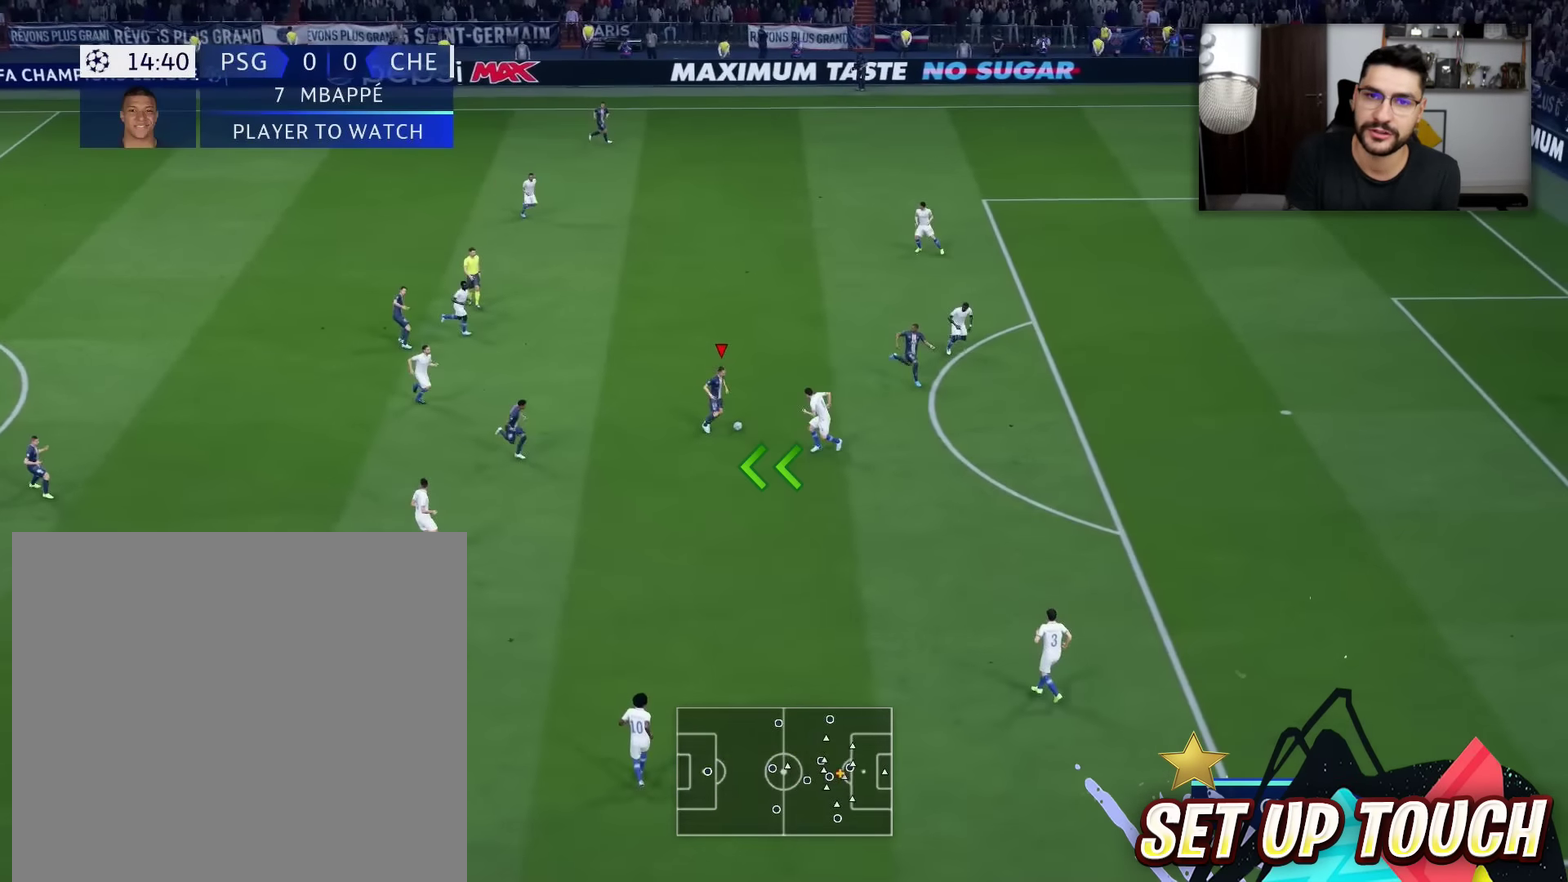
{"dt_ms": 501, "buttons": ["R1"], "left_stick": "right", "right_stick": "up", "events": []}
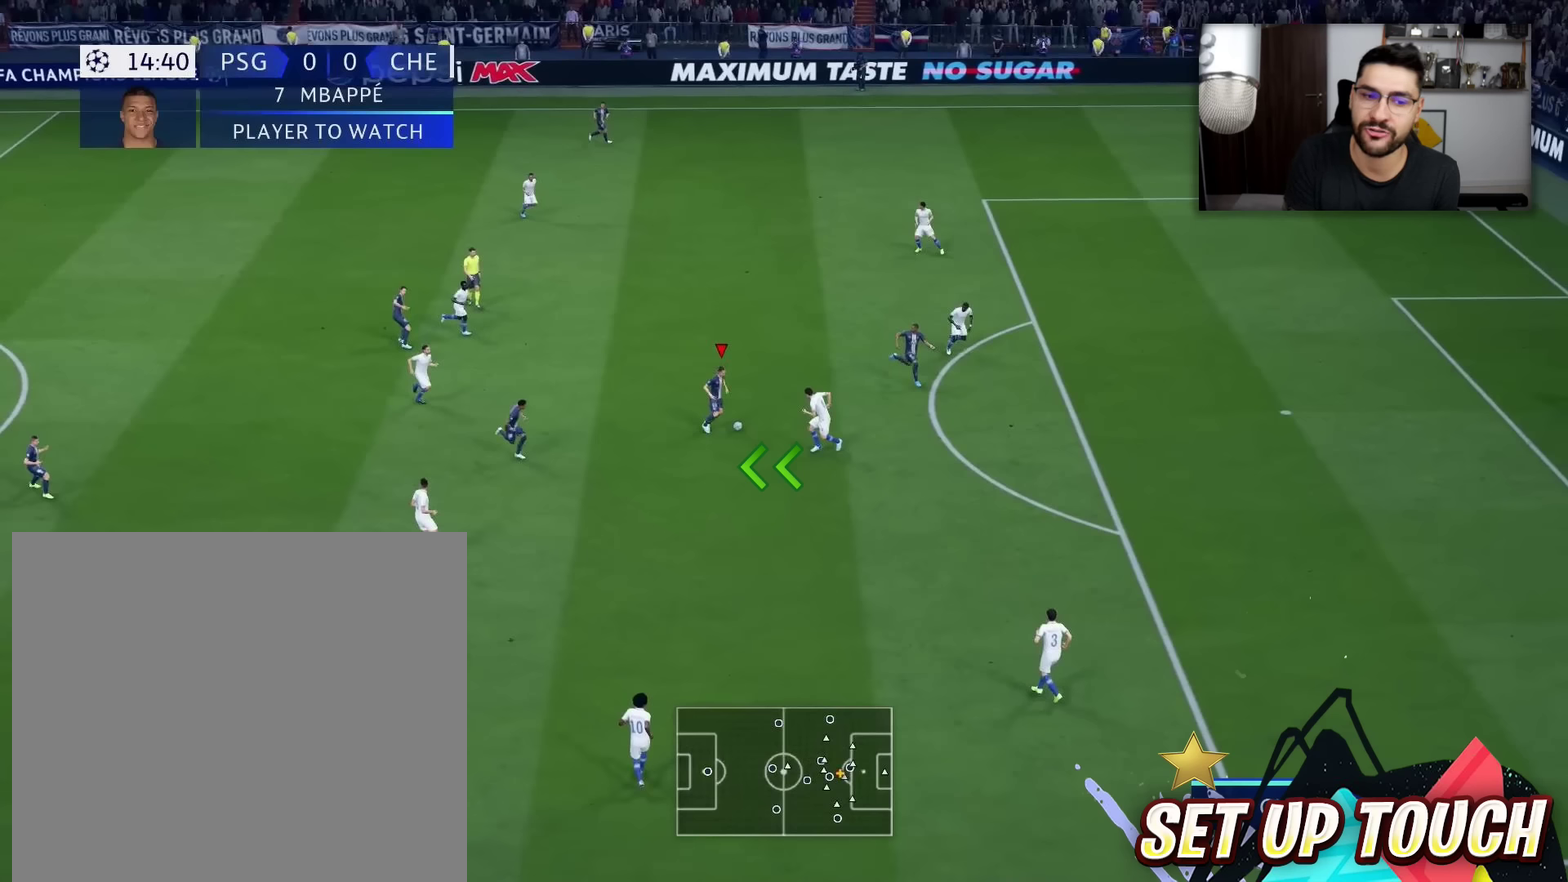
{"dt_ms": 500, "buttons": ["R1"], "left_stick": "right", "right_stick": "up", "events": []}
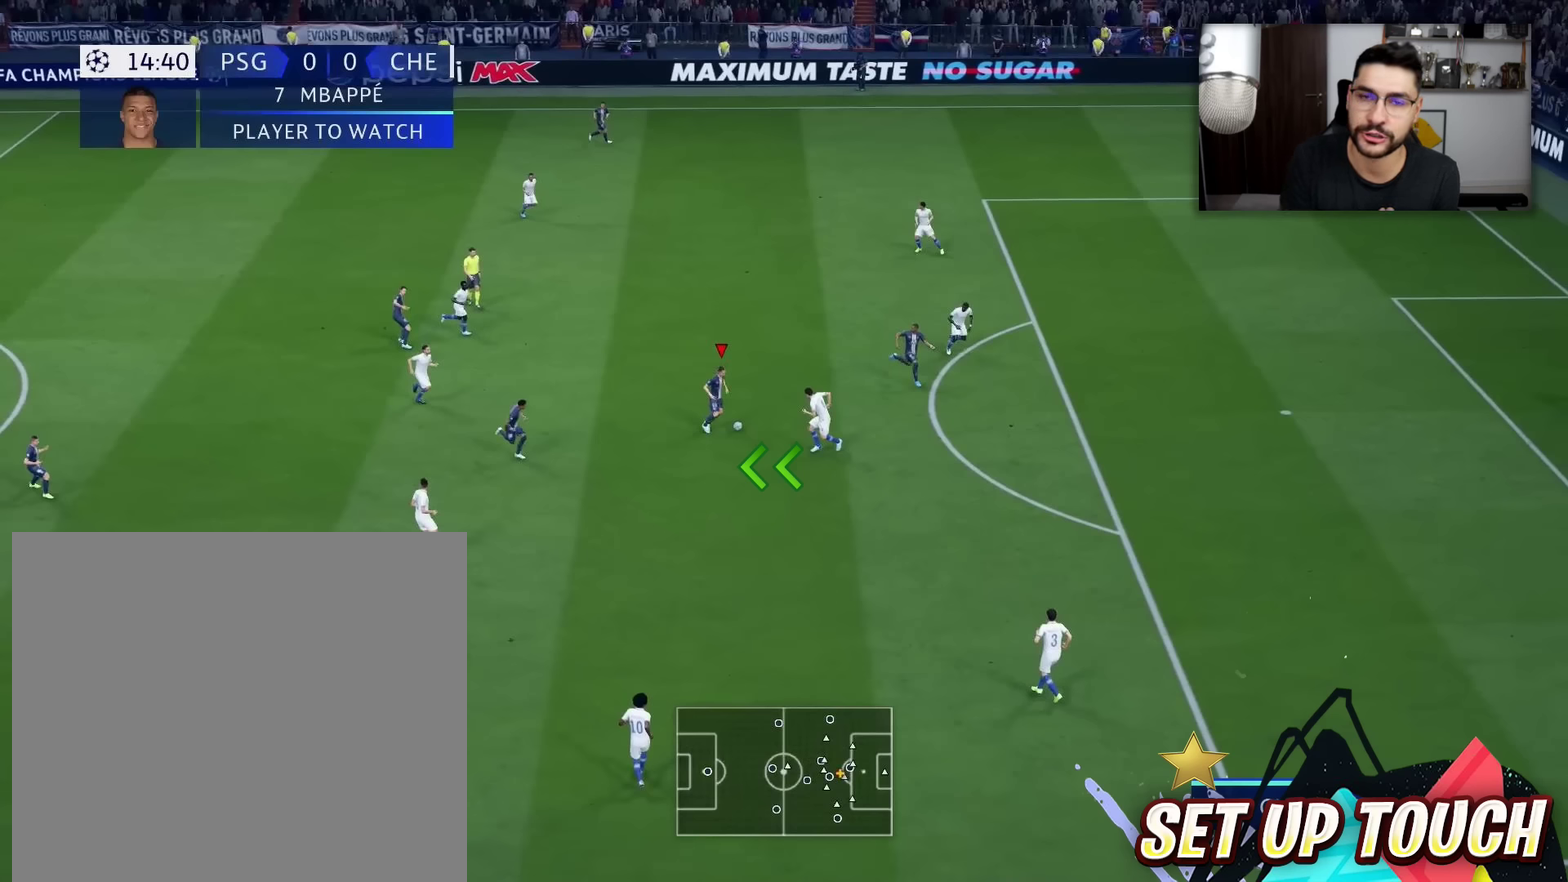
{"dt_ms": 501, "buttons": ["R1"], "left_stick": "right", "right_stick": "up", "events": []}
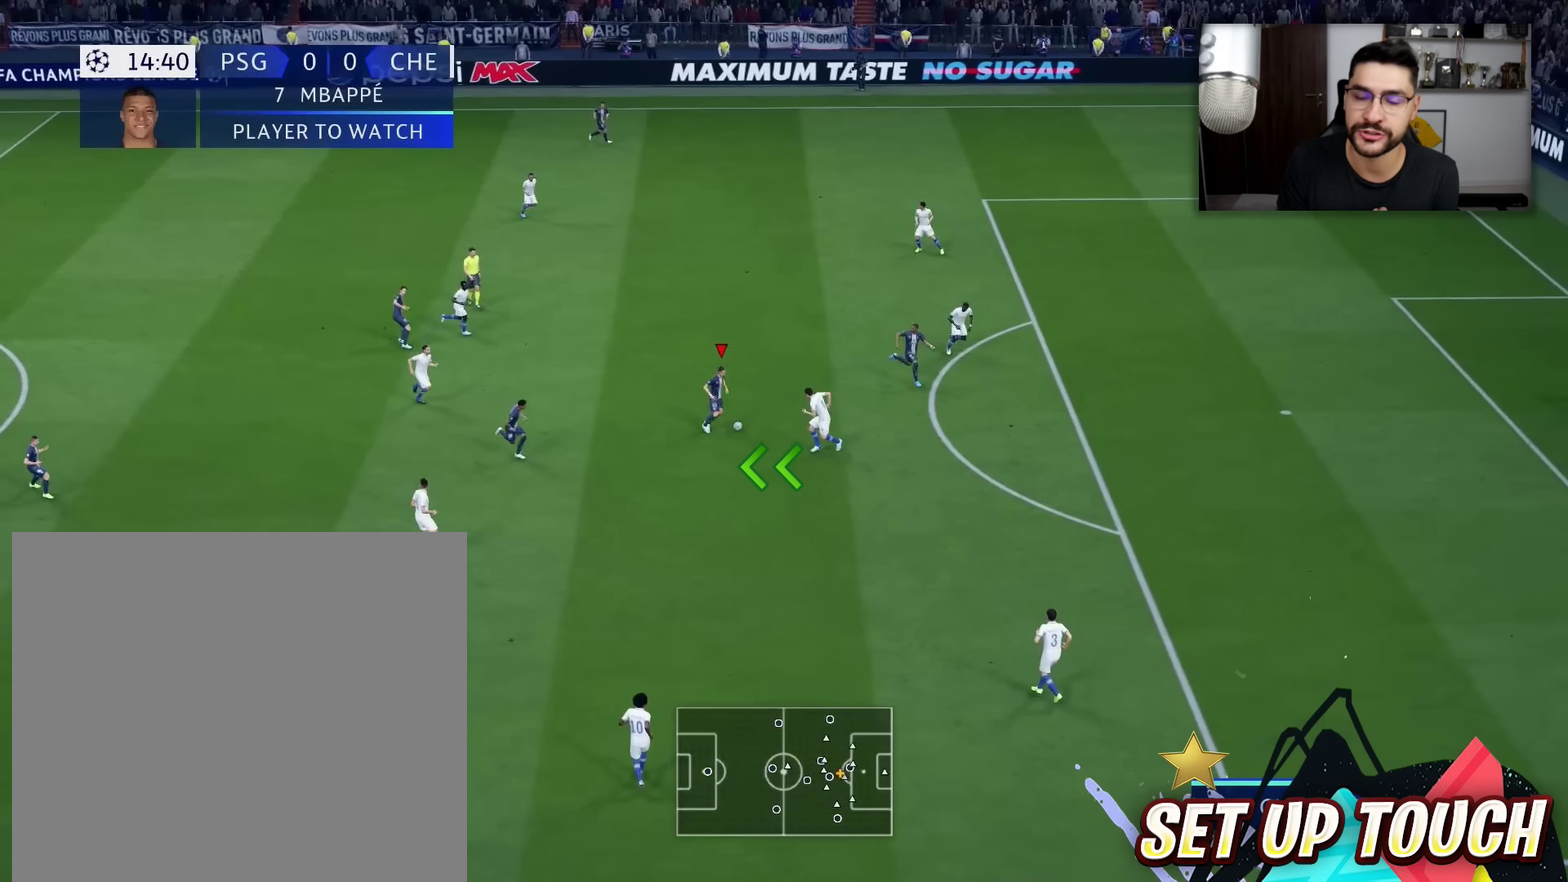
{"dt_ms": 500, "buttons": ["R1"], "left_stick": "right", "right_stick": "up", "events": []}
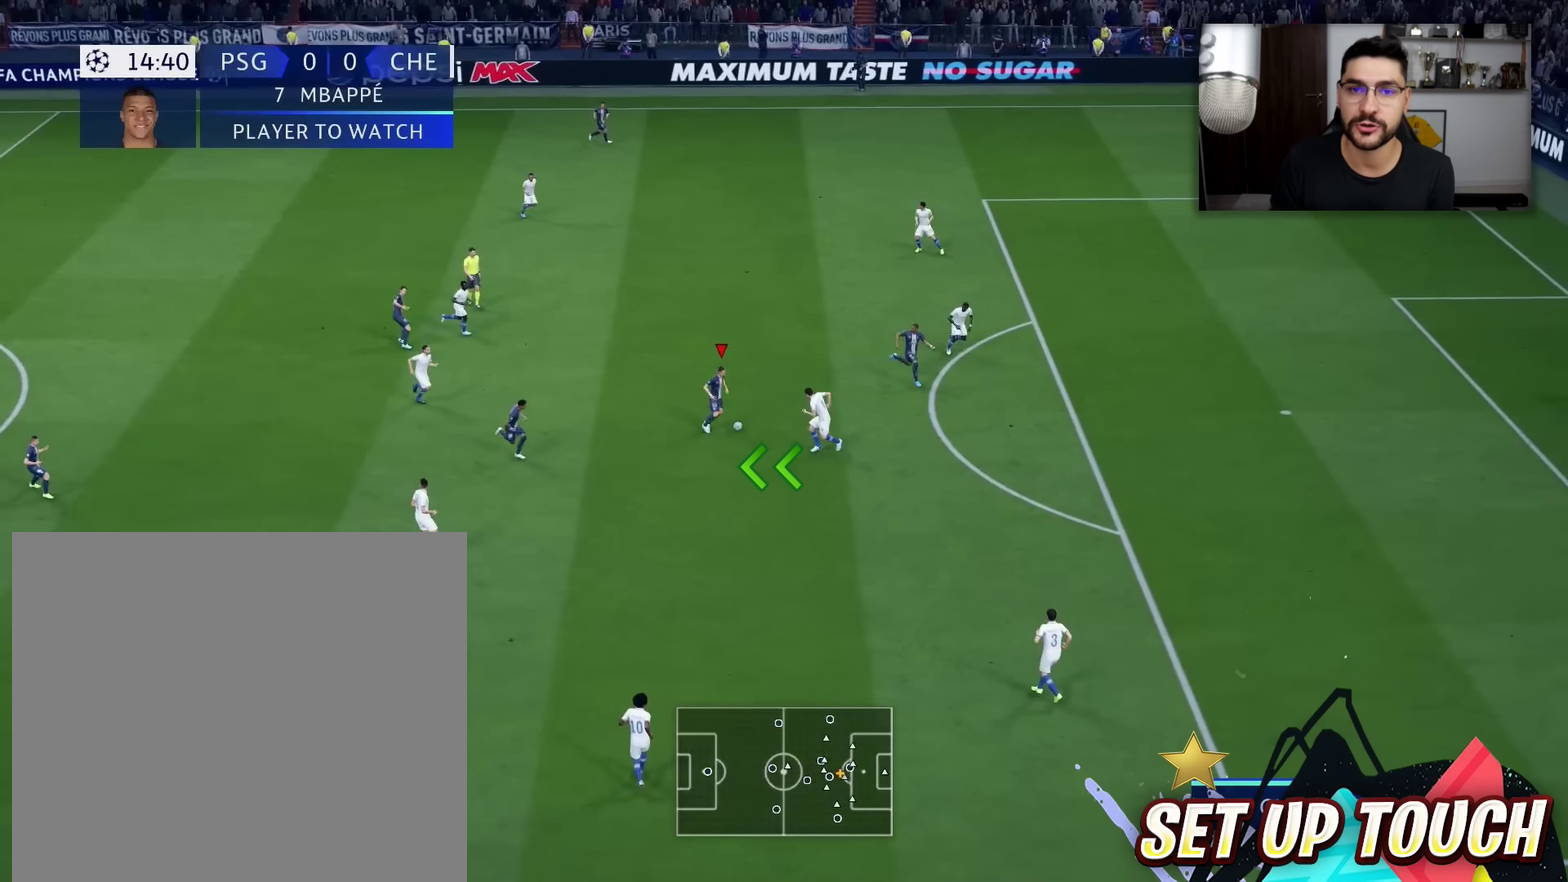
{"dt_ms": 501, "buttons": ["R1"], "left_stick": "right", "right_stick": "up", "events": []}
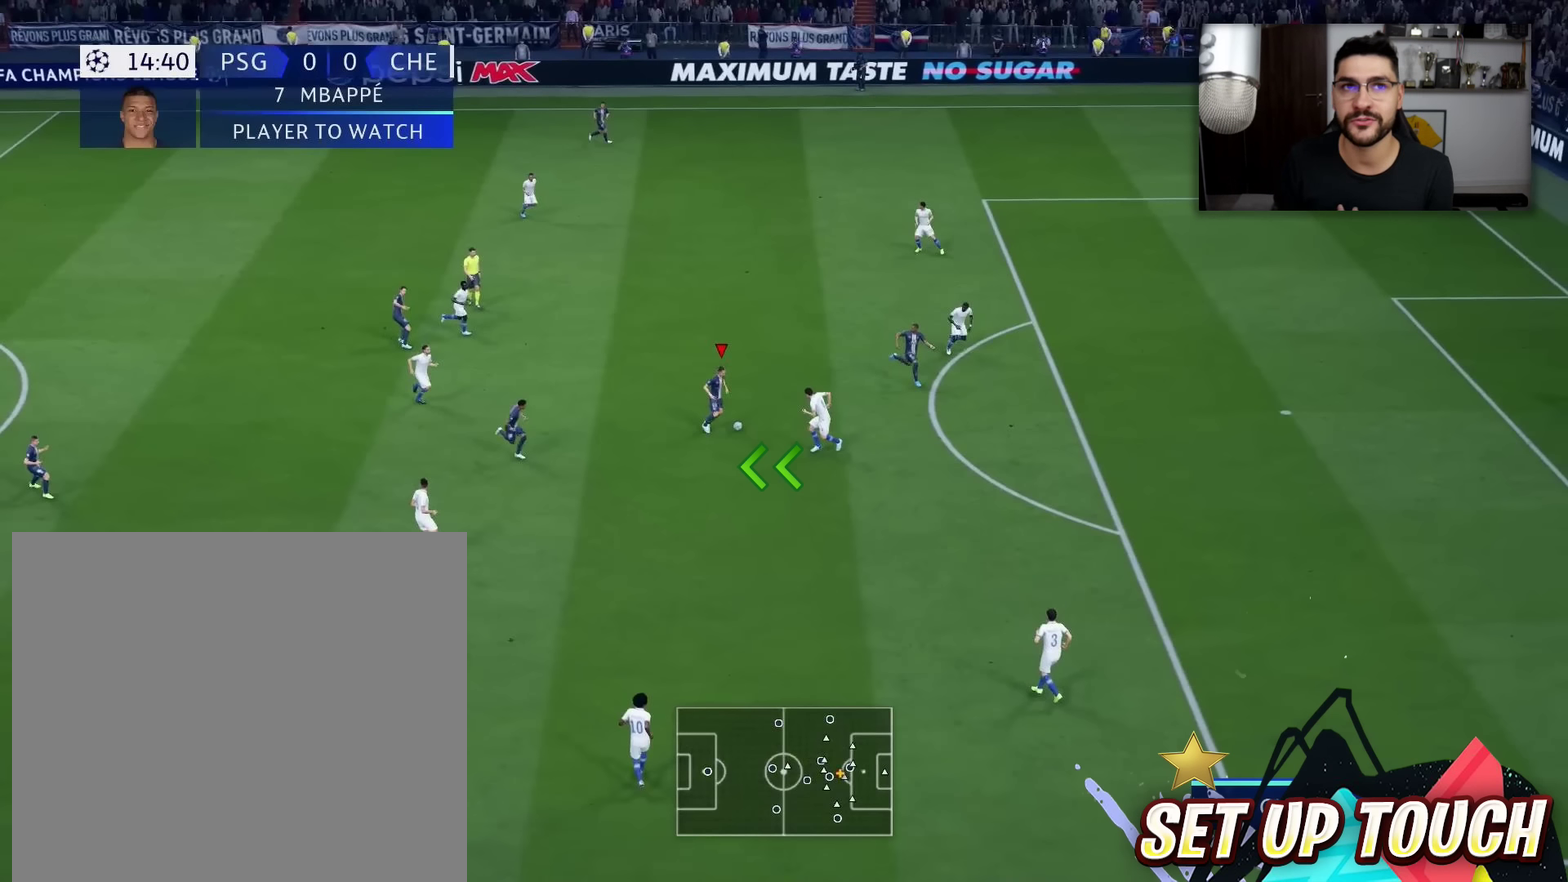
{"dt_ms": 500, "buttons": ["R1"], "left_stick": "right", "right_stick": "up", "events": []}
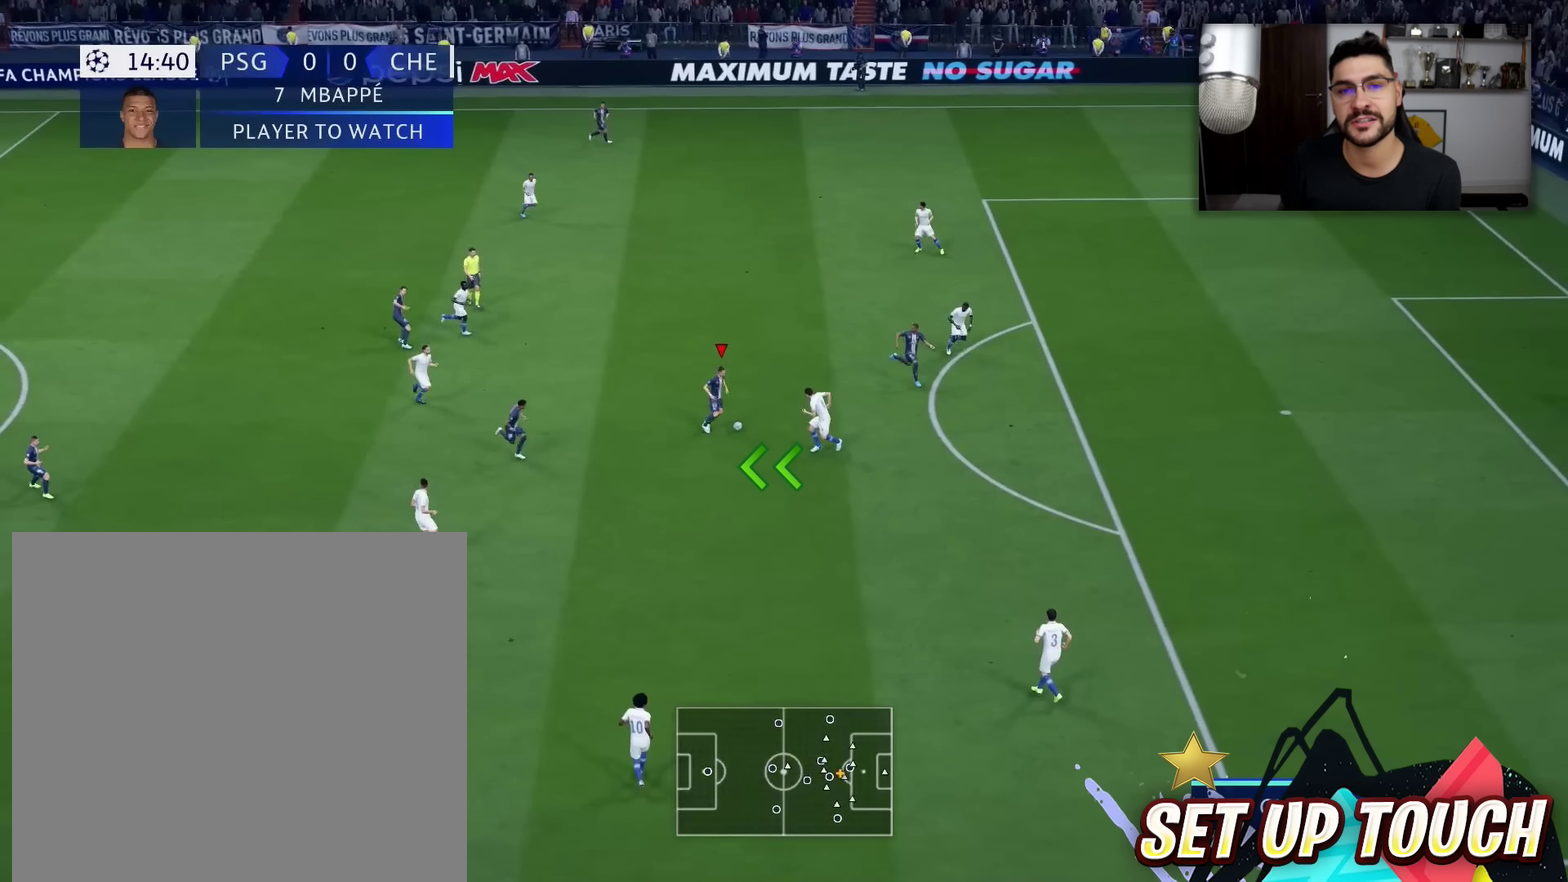
{"dt_ms": 501, "buttons": ["R1"], "left_stick": "right", "right_stick": "up", "events": []}
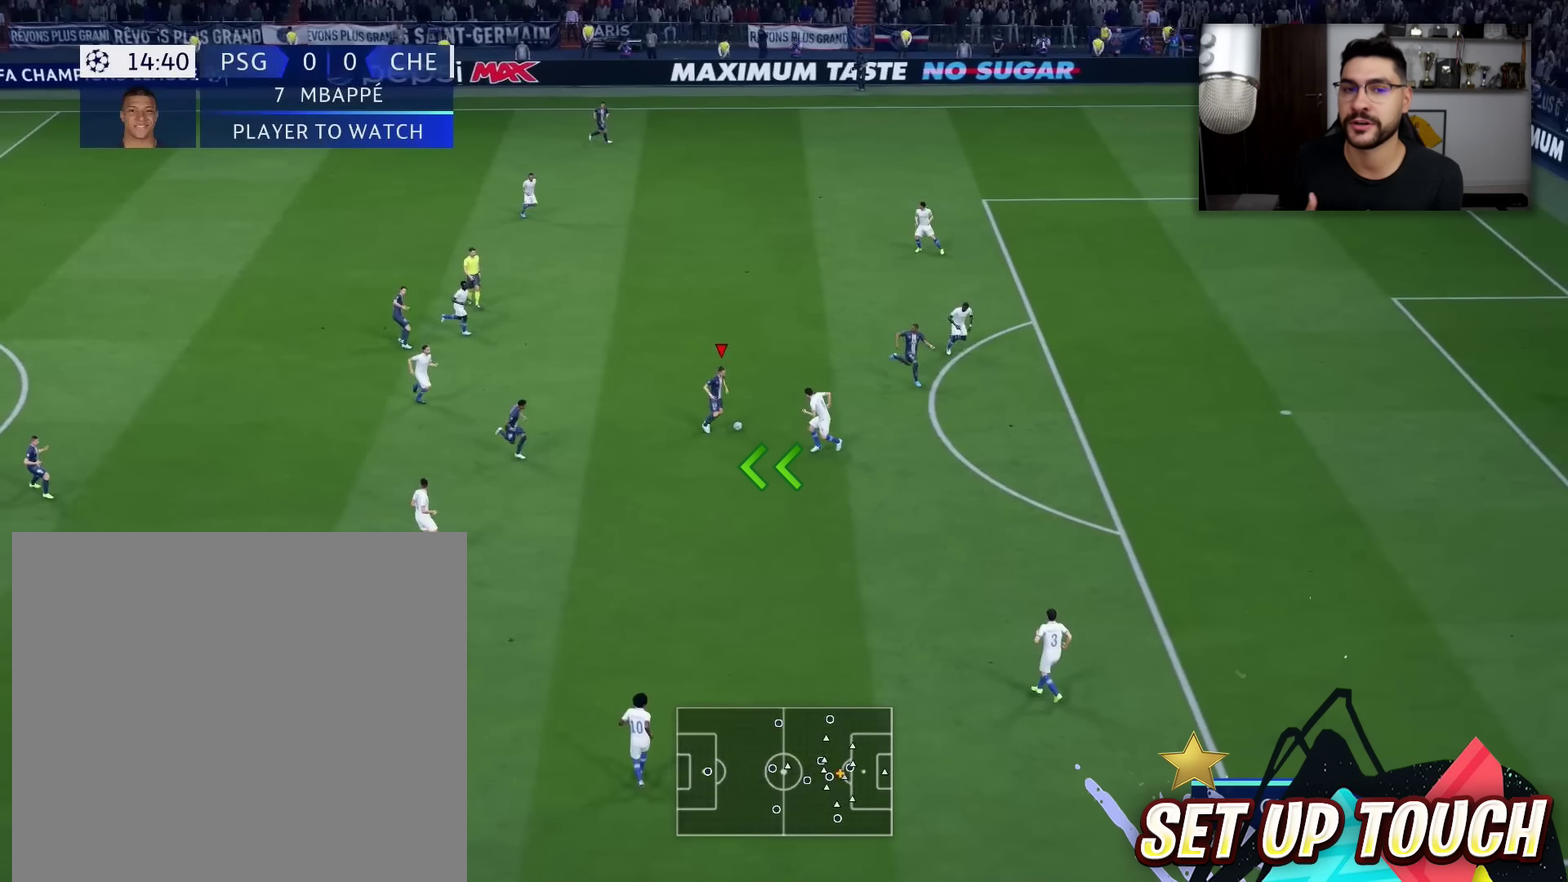
{"dt_ms": 500, "buttons": ["R1"], "left_stick": "right", "right_stick": "up", "events": []}
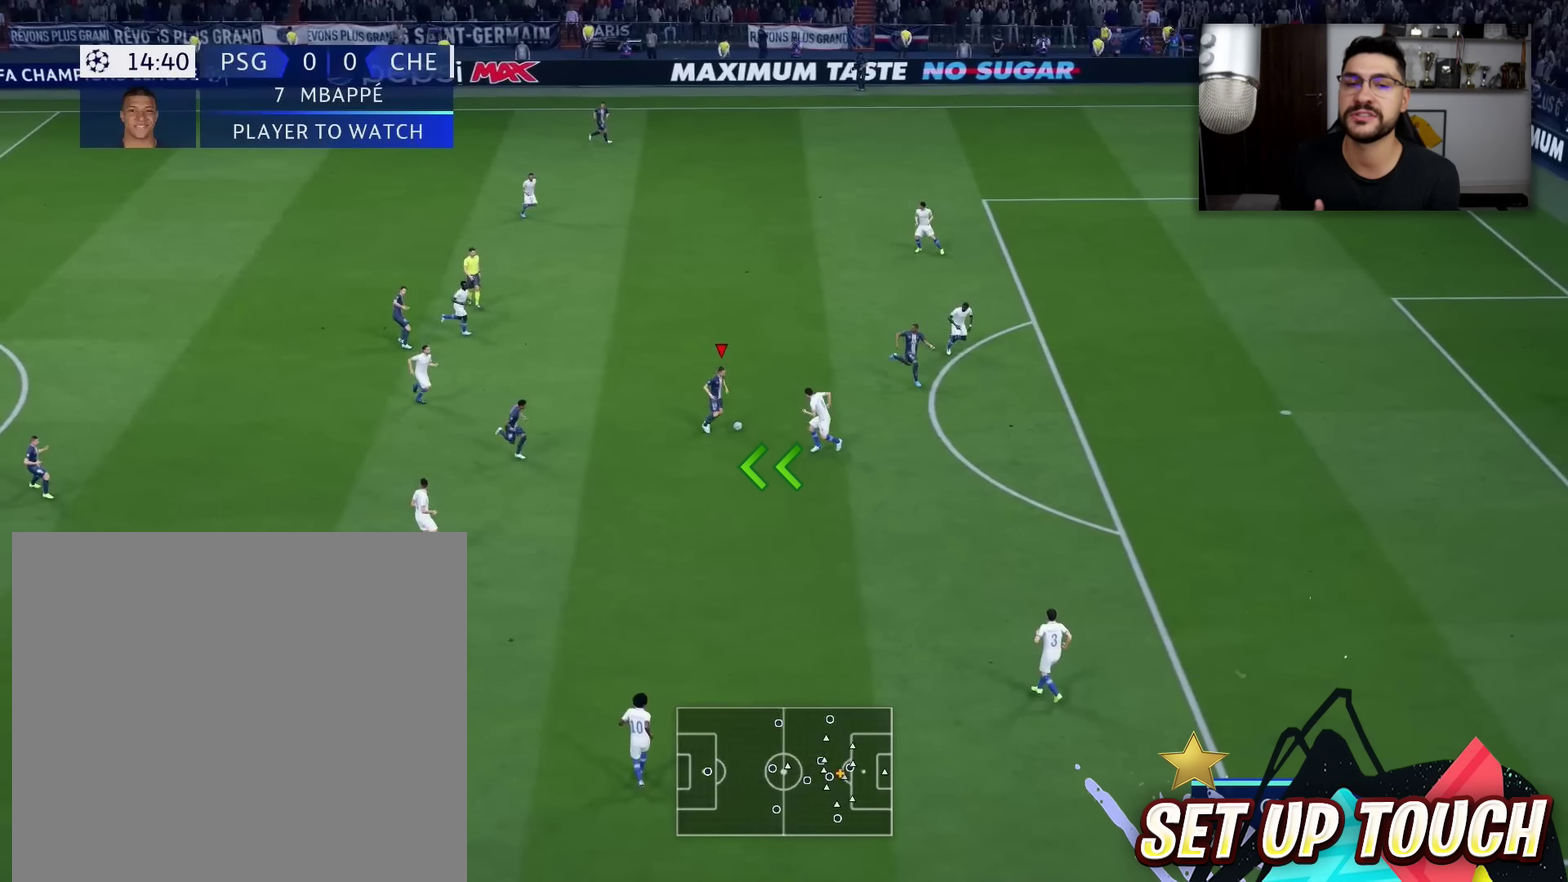
{"dt_ms": 501, "buttons": ["R1"], "left_stick": "right", "right_stick": "up", "events": []}
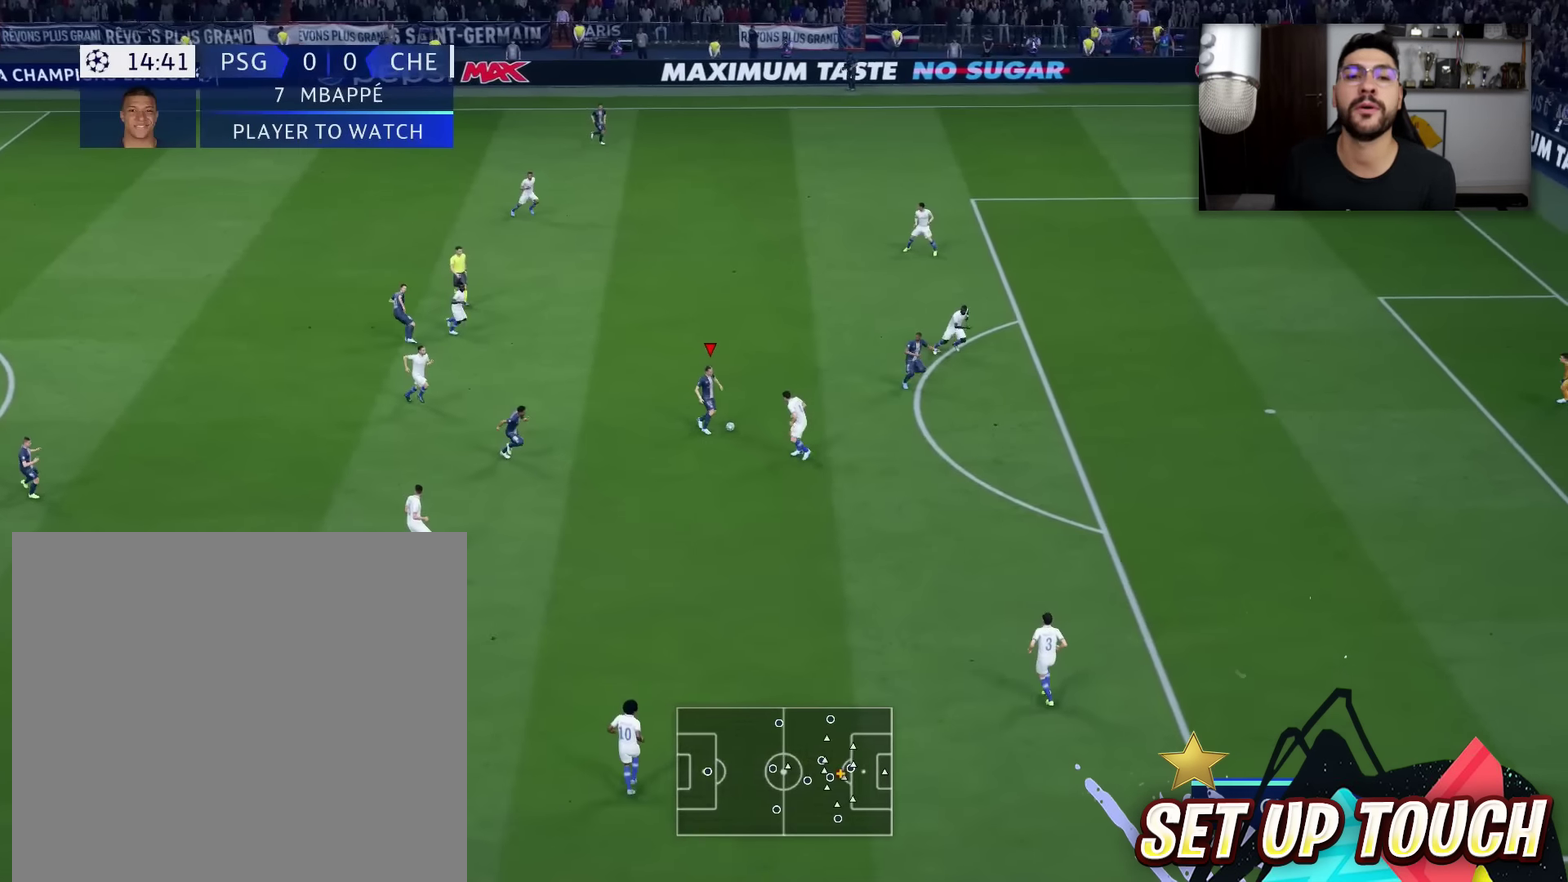
{"dt_ms": 500, "buttons": [], "left_stick": "right", "right_stick": "center", "events": [[317, "right_stick", "center"], [367, "R1", "up"]]}
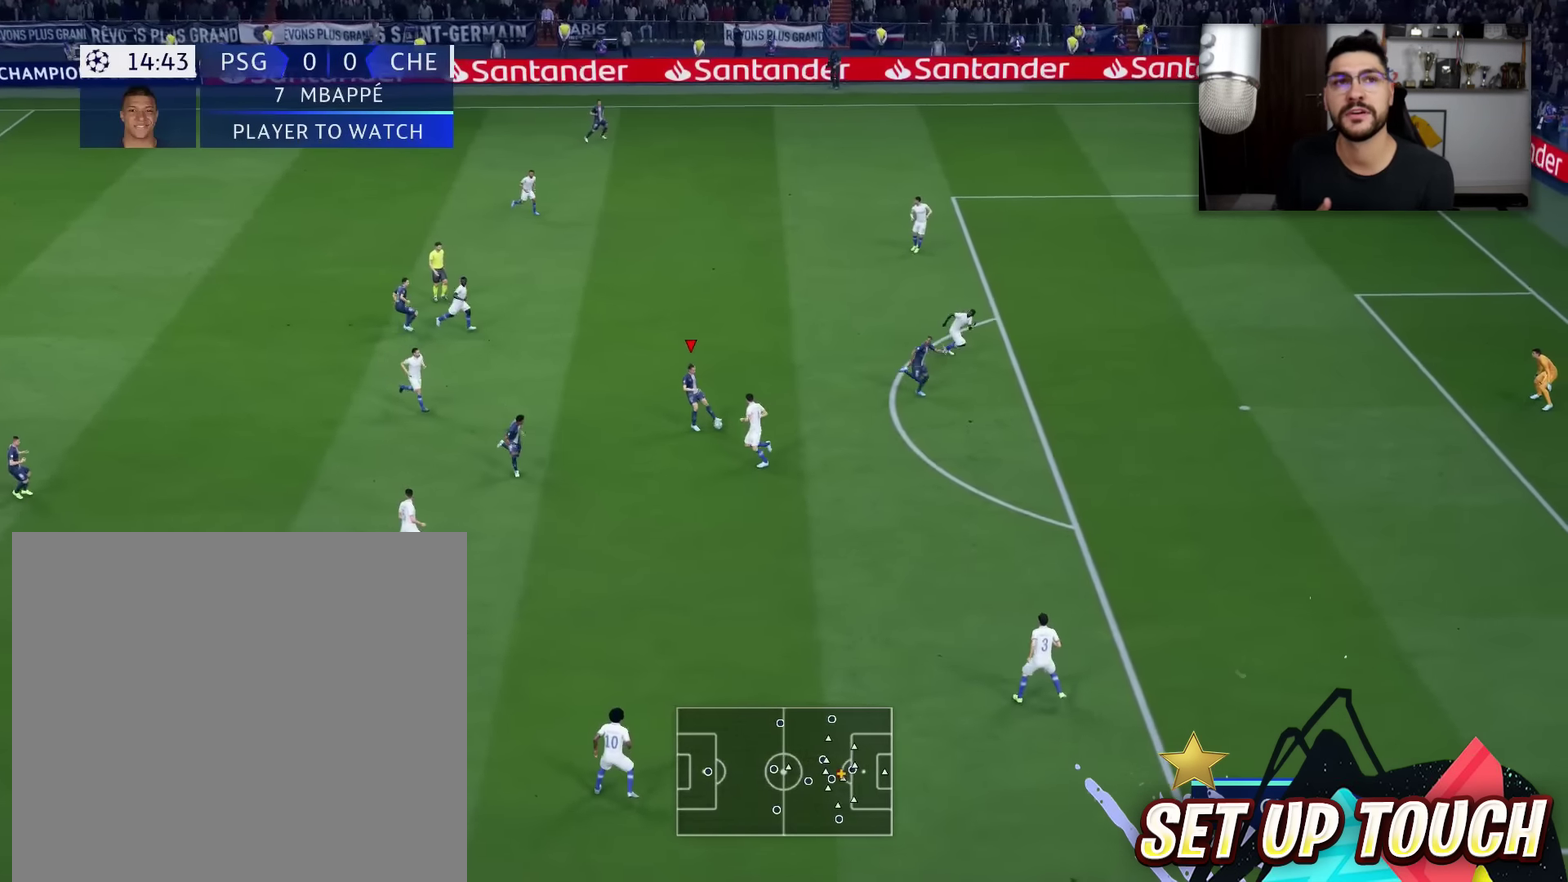
{"dt_ms": 501, "buttons": [], "left_stick": "right", "right_stick": "center", "events": [[301, "left_stick", "down-right"], [351, "left_stick", "right"]]}
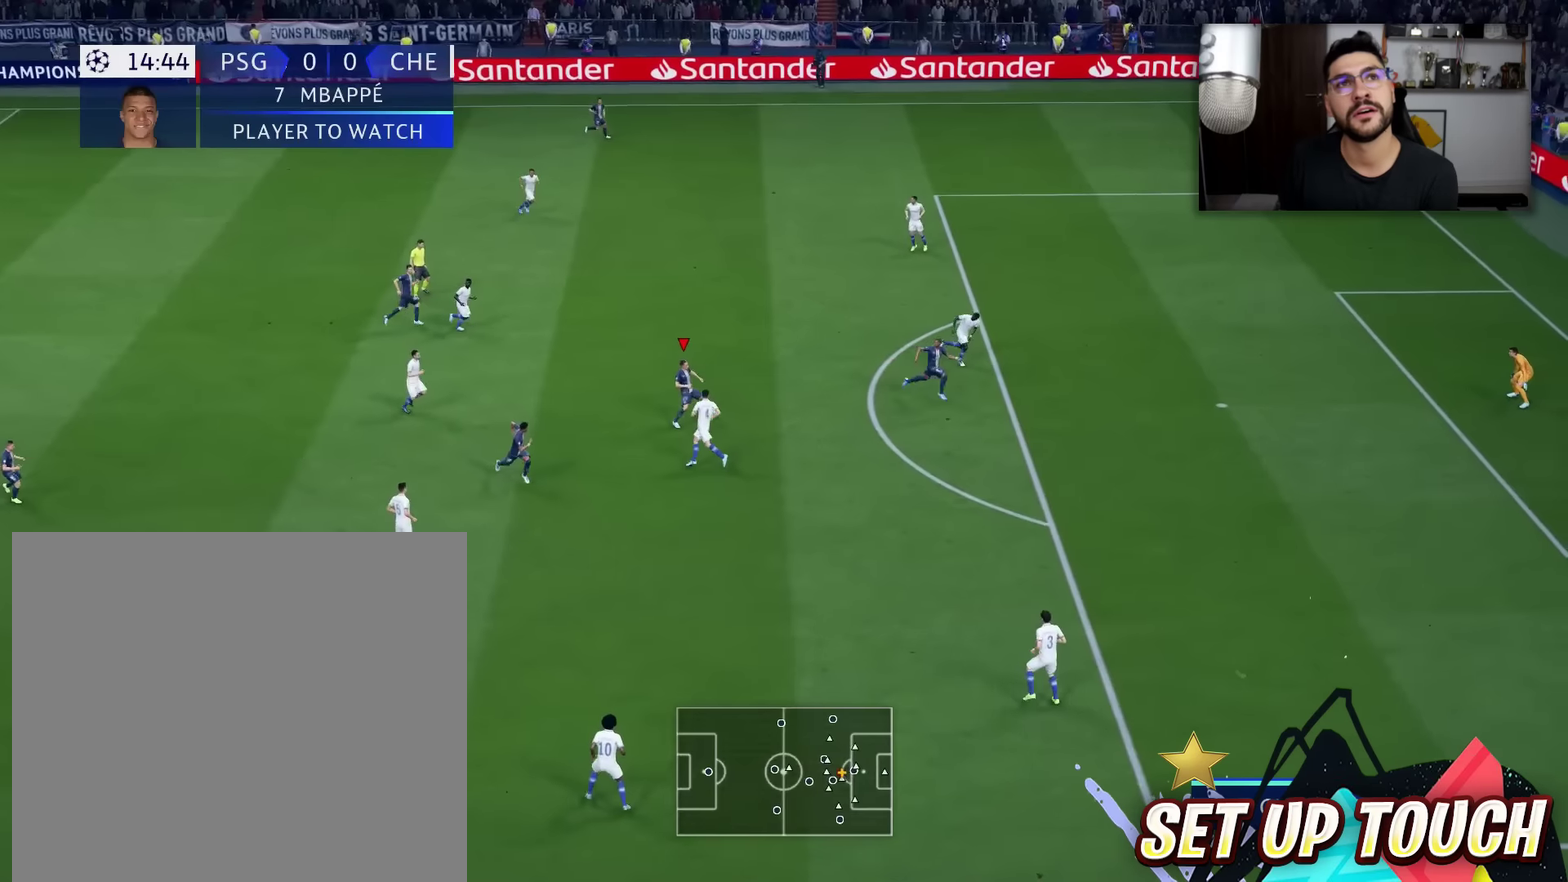
{"dt_ms": 500, "buttons": [], "left_stick": "down-right", "right_stick": "center", "events": [[384, "left_stick", "down-right"]]}
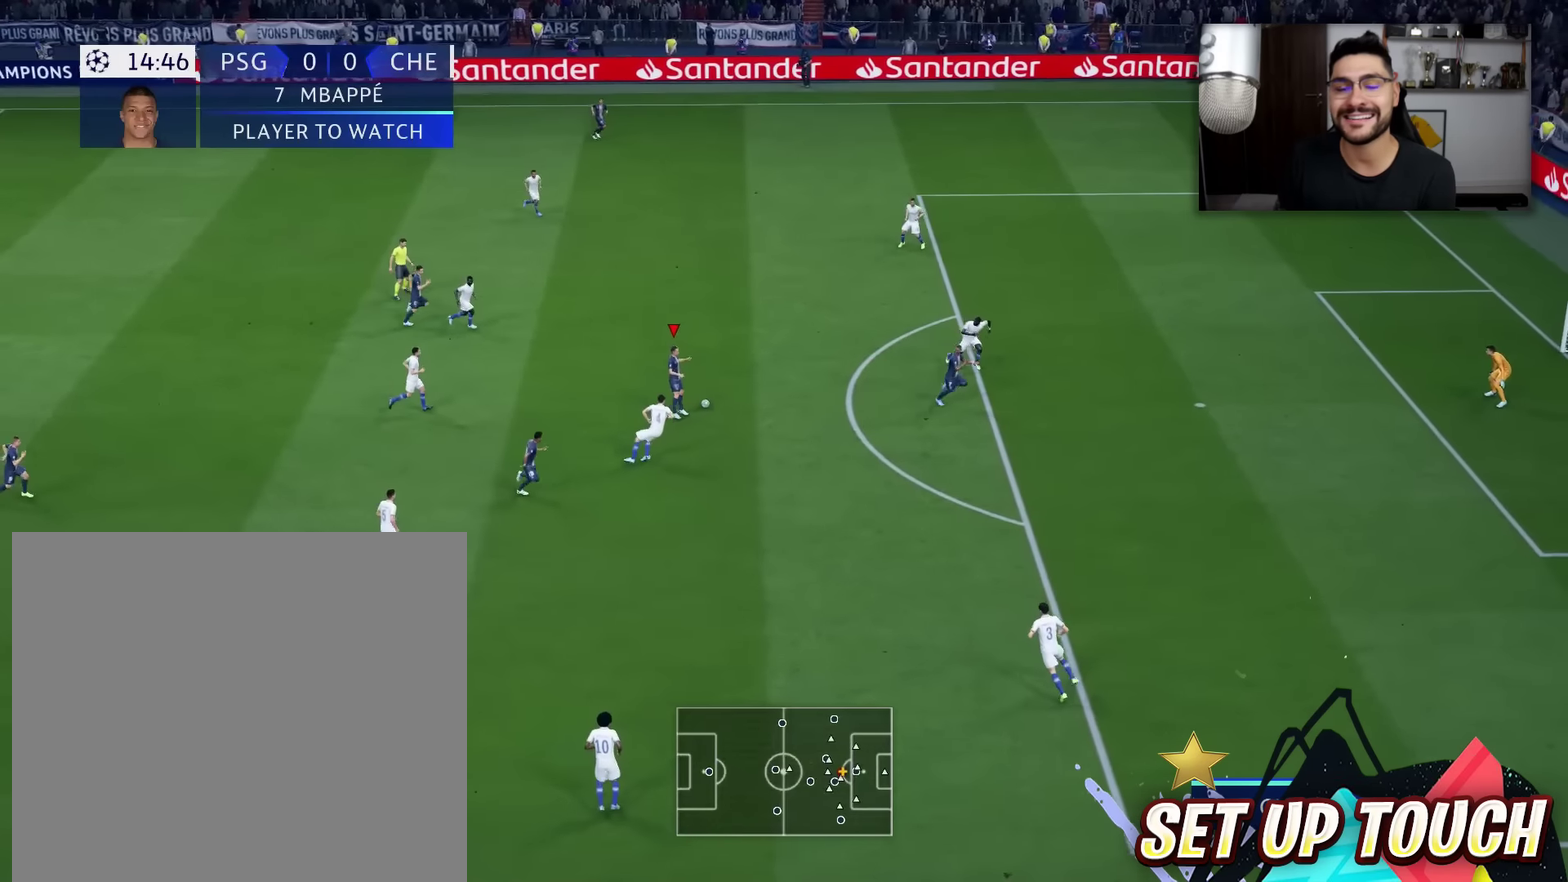
{"dt_ms": 301, "buttons": [], "left_stick": "right", "right_stick": "center", "events": [[34, "left_stick", "right"]]}
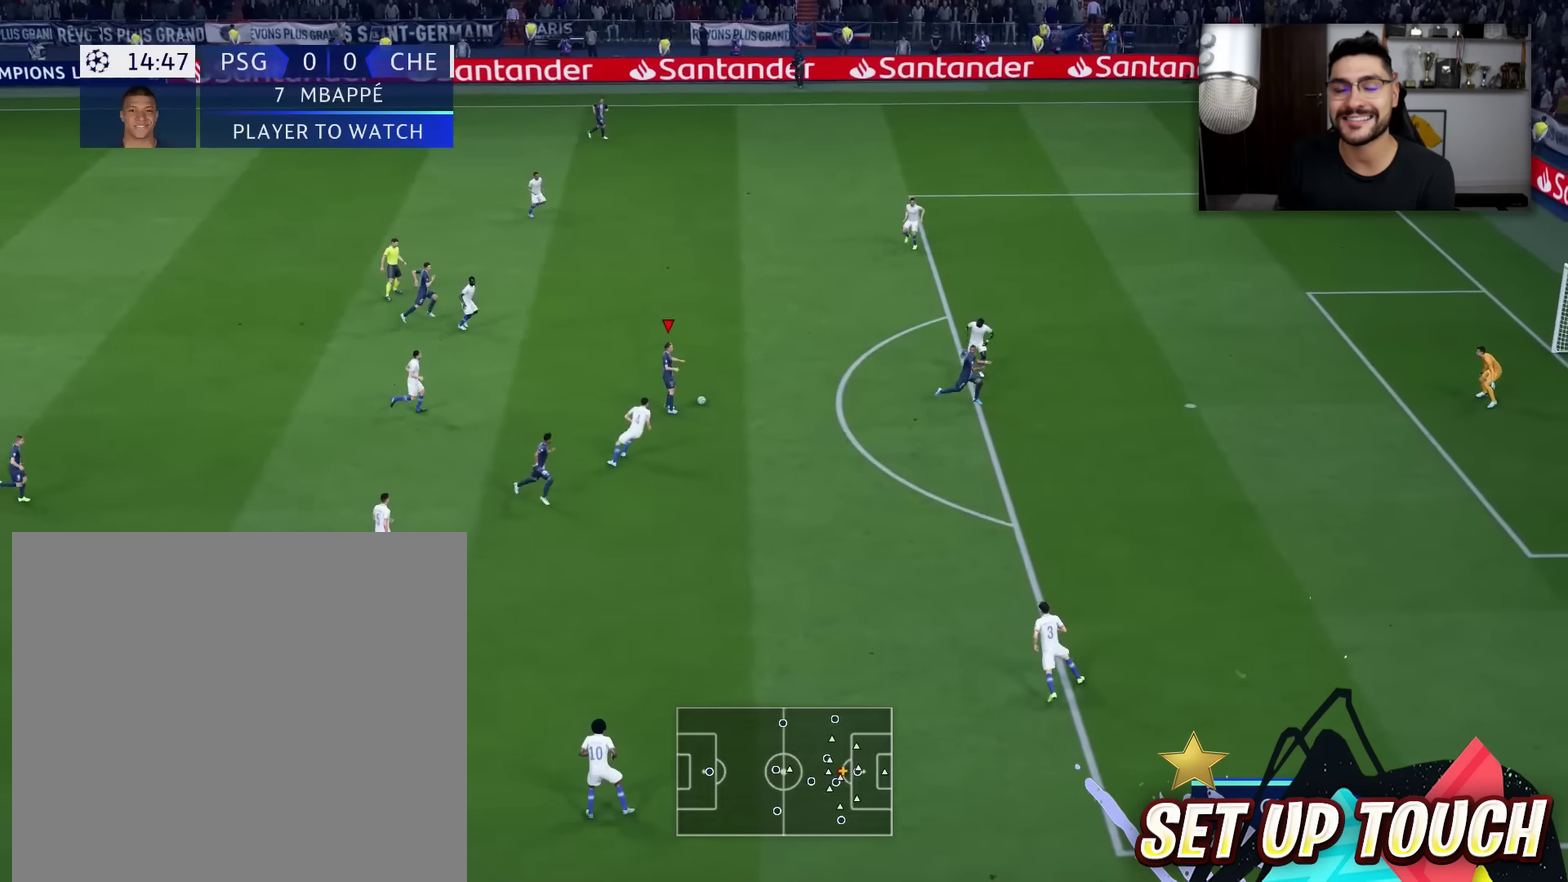
{"dt_ms": 901, "buttons": [], "left_stick": "right", "right_stick": "center", "events": []}
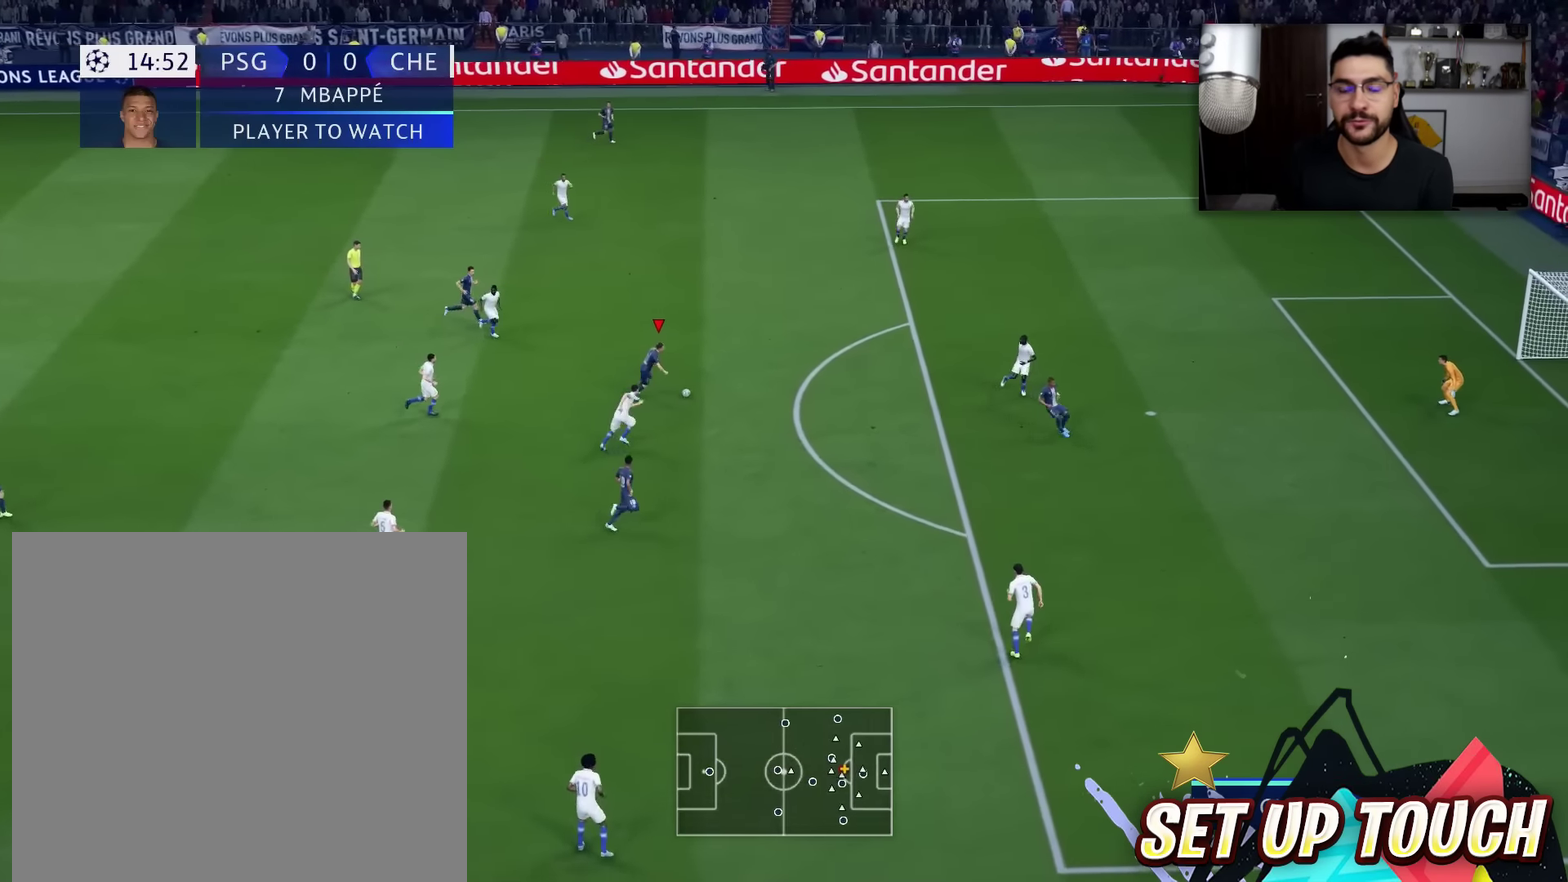
{"dt_ms": 300, "buttons": [], "left_stick": "right", "right_stick": "center", "events": []}
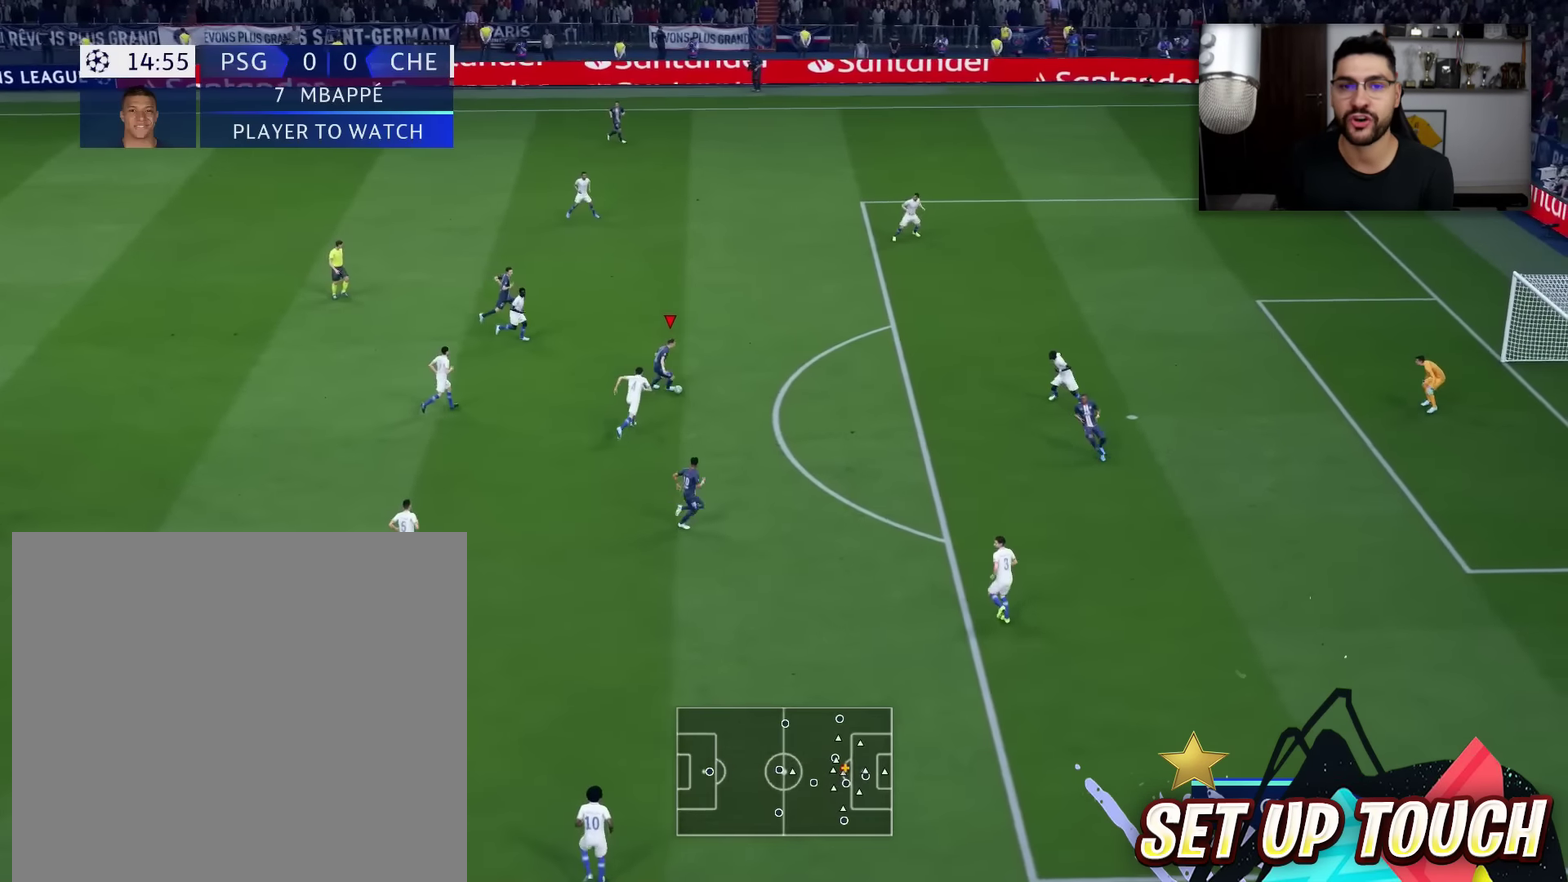
{"dt_ms": 400, "buttons": ["R1"], "left_stick": "down-right", "right_stick": "down-left"}
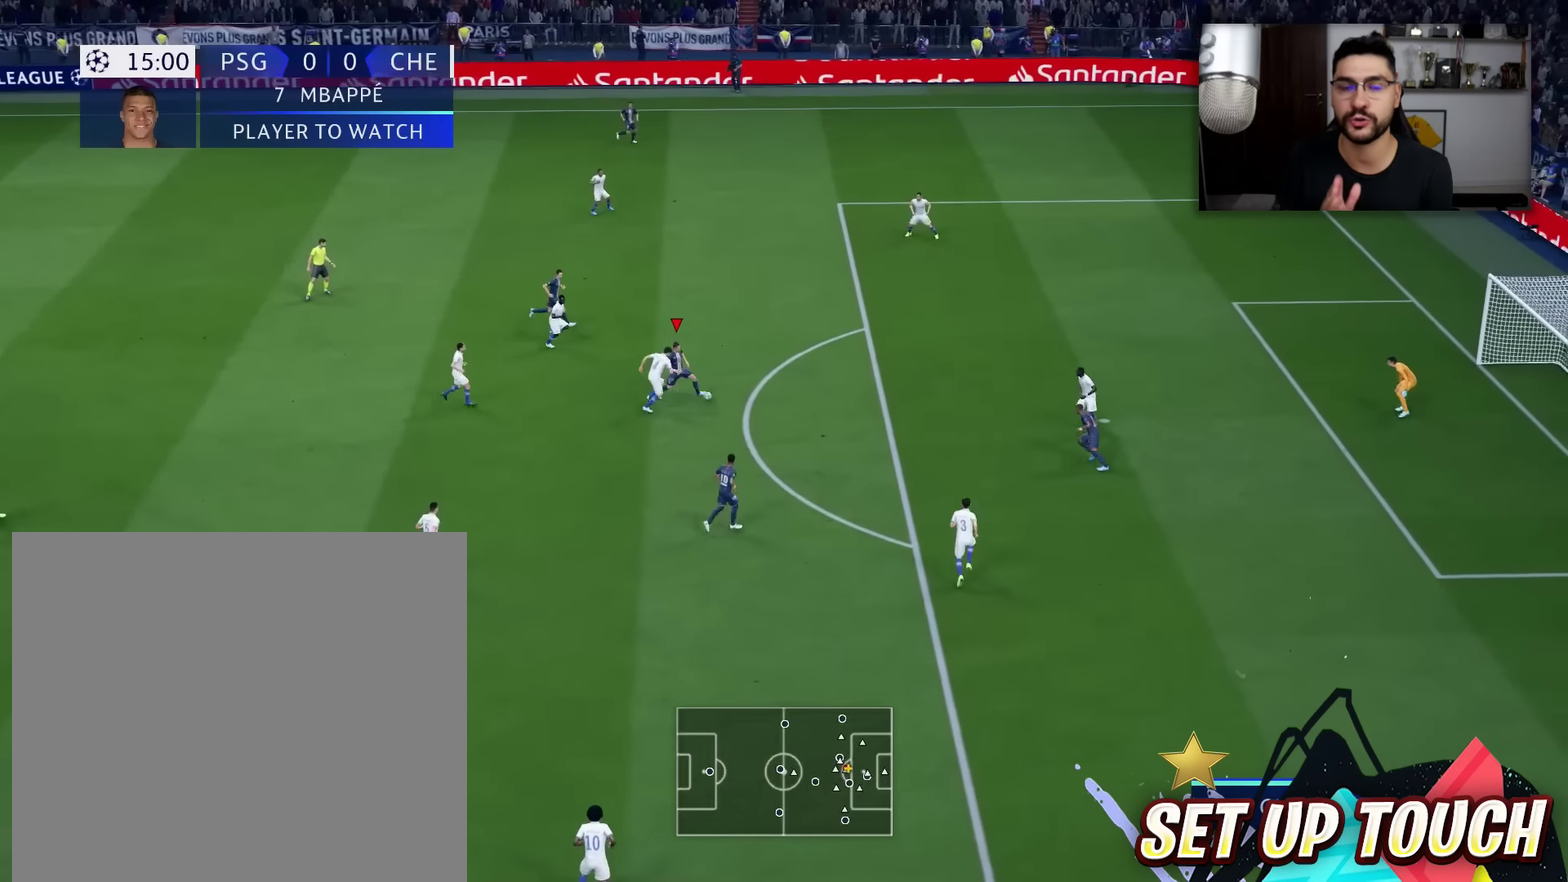
{"dt_ms": 801, "buttons": ["R1"], "left_stick": "down-right", "right_stick": "down"}
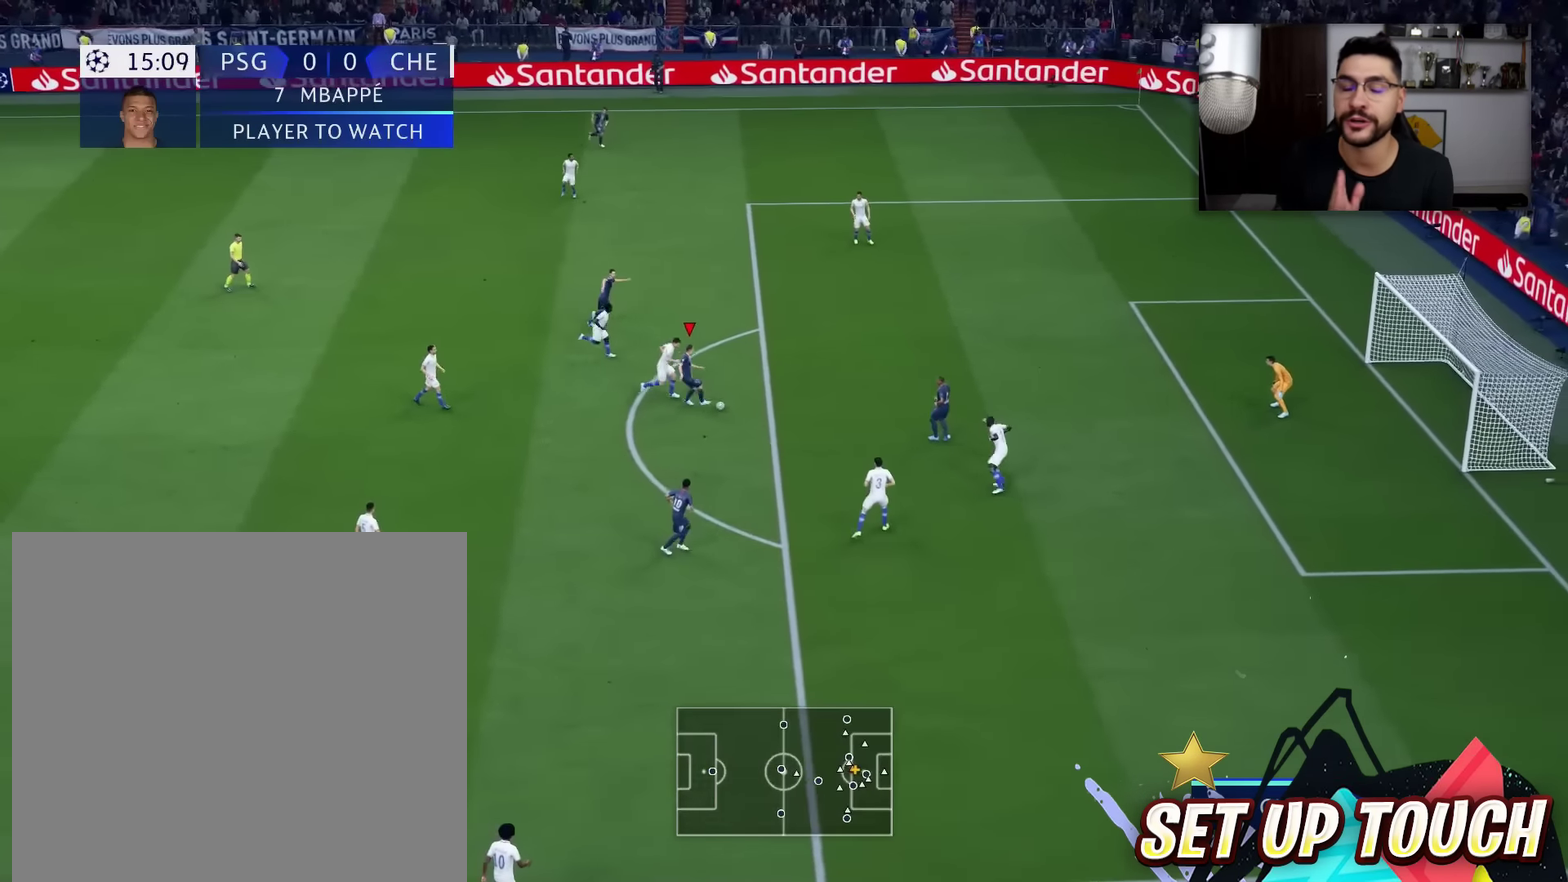
{"dt_ms": 300, "buttons": ["R1"], "left_stick": "down-right", "right_stick": "center", "events": [[300, "right_stick", "center"]]}
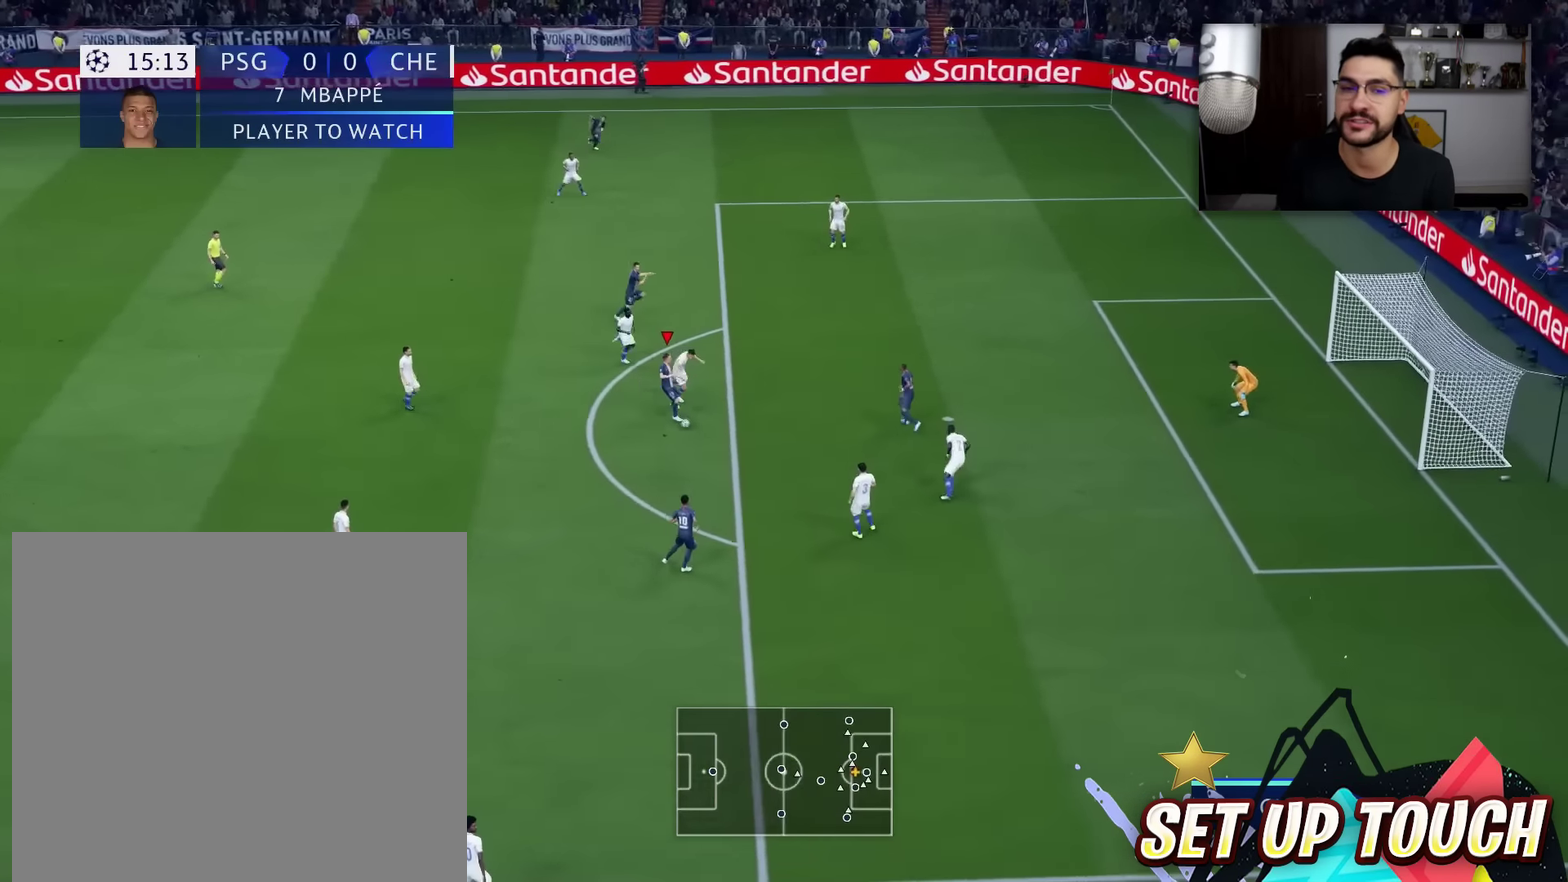
{"dt_ms": 401, "buttons": [], "left_stick": "down-right", "right_stick": "center", "events": [[50, "R1", "up"]]}
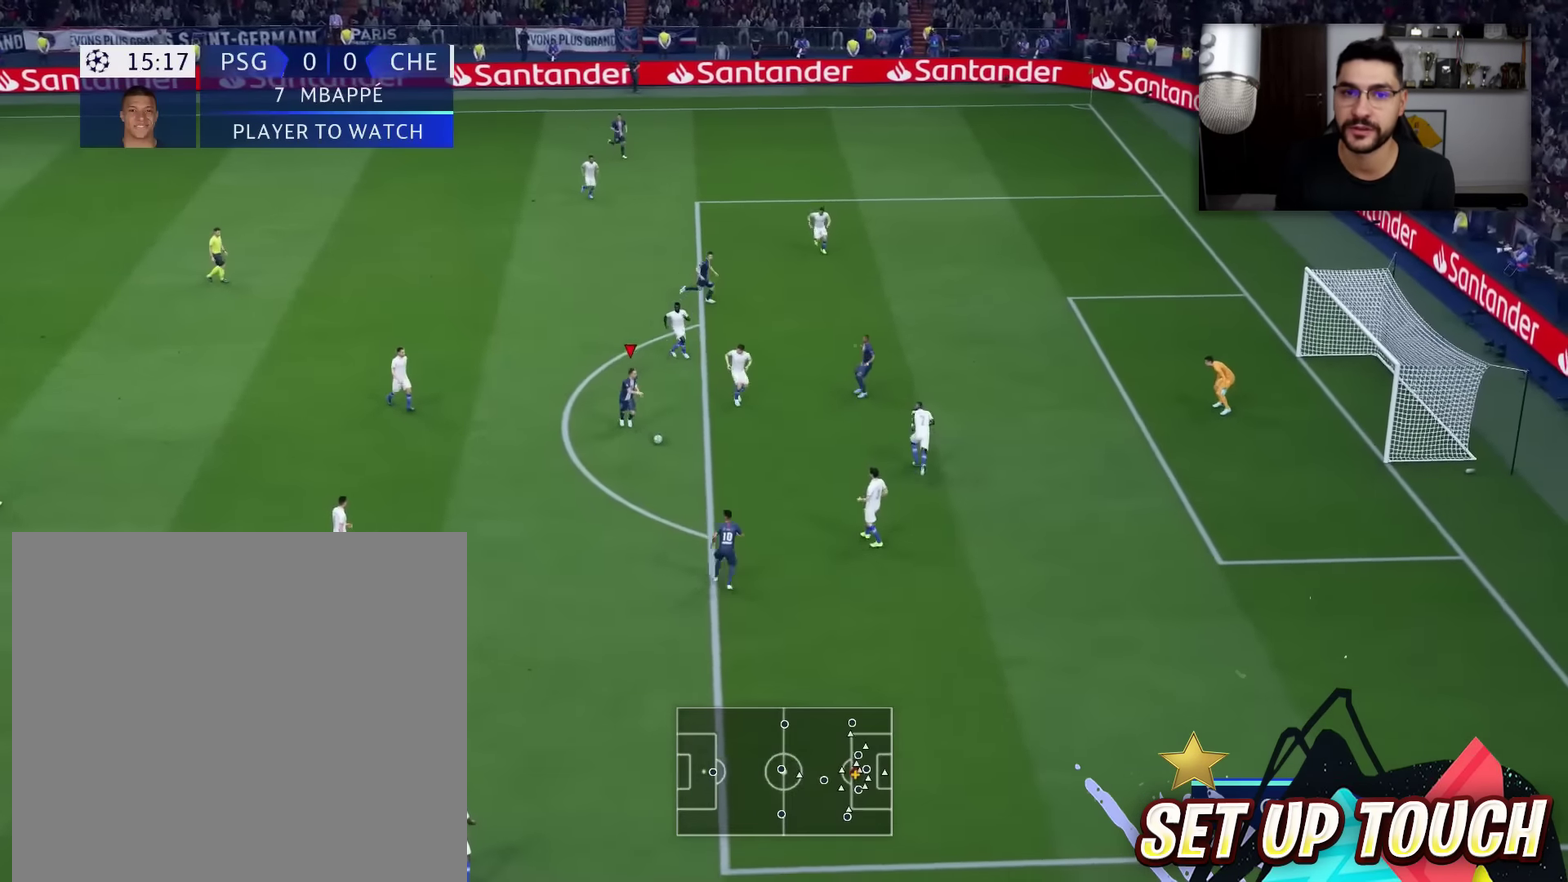
{"dt_ms": 701, "buttons": ["R1"], "left_stick": "down-right", "right_stick": "up", "events": [[350, "R1", "down"], [350, "right_stick", "up"]]}
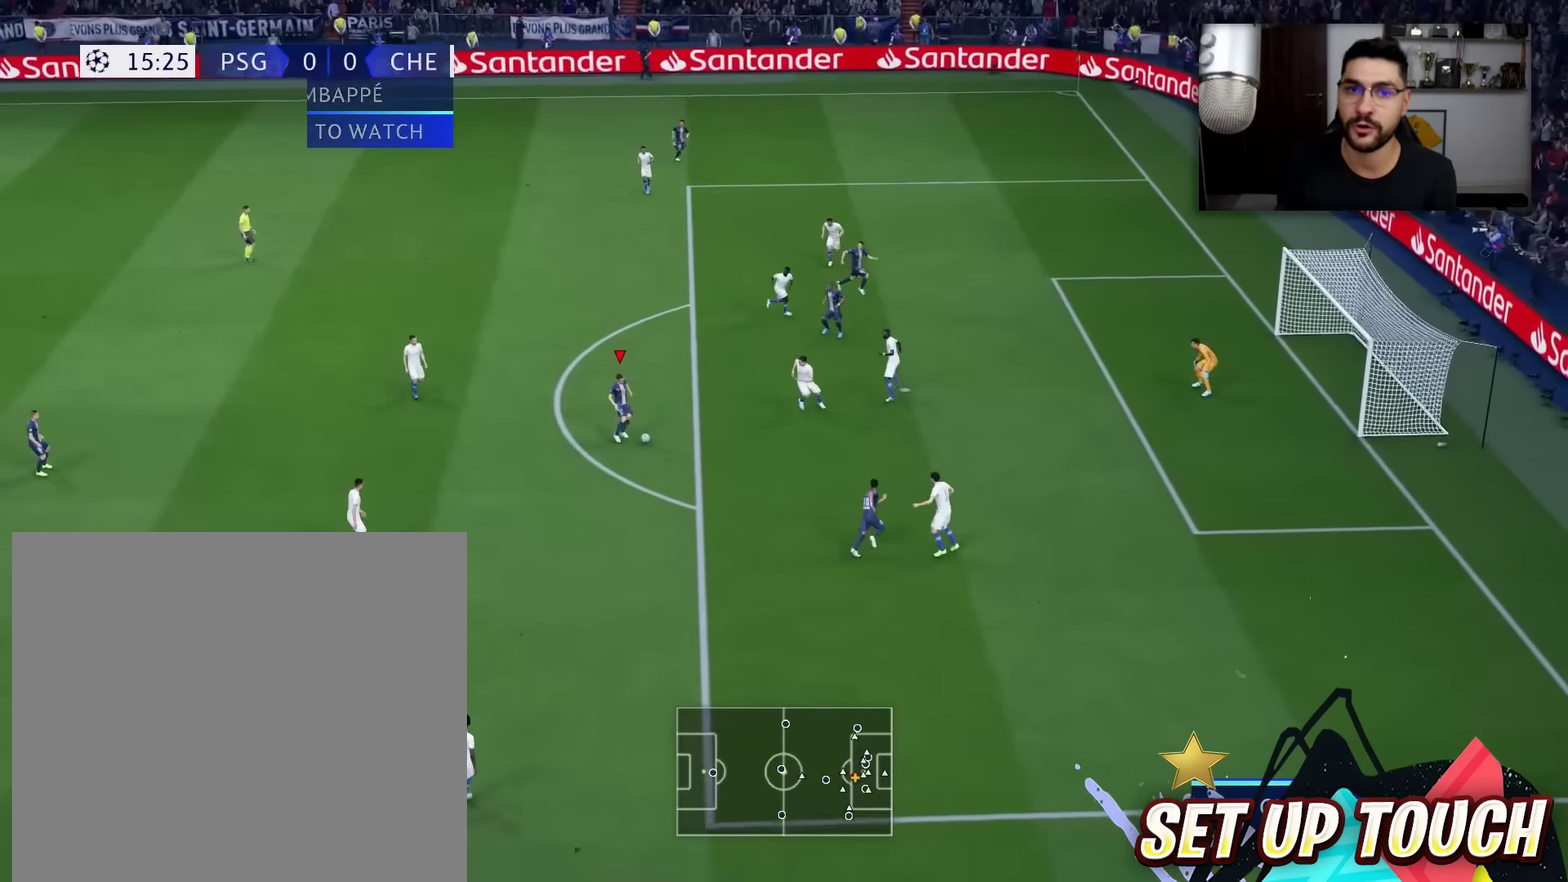
{"dt_ms": 400, "buttons": ["R1"], "left_stick": "down-right", "right_stick": "up", "events": []}